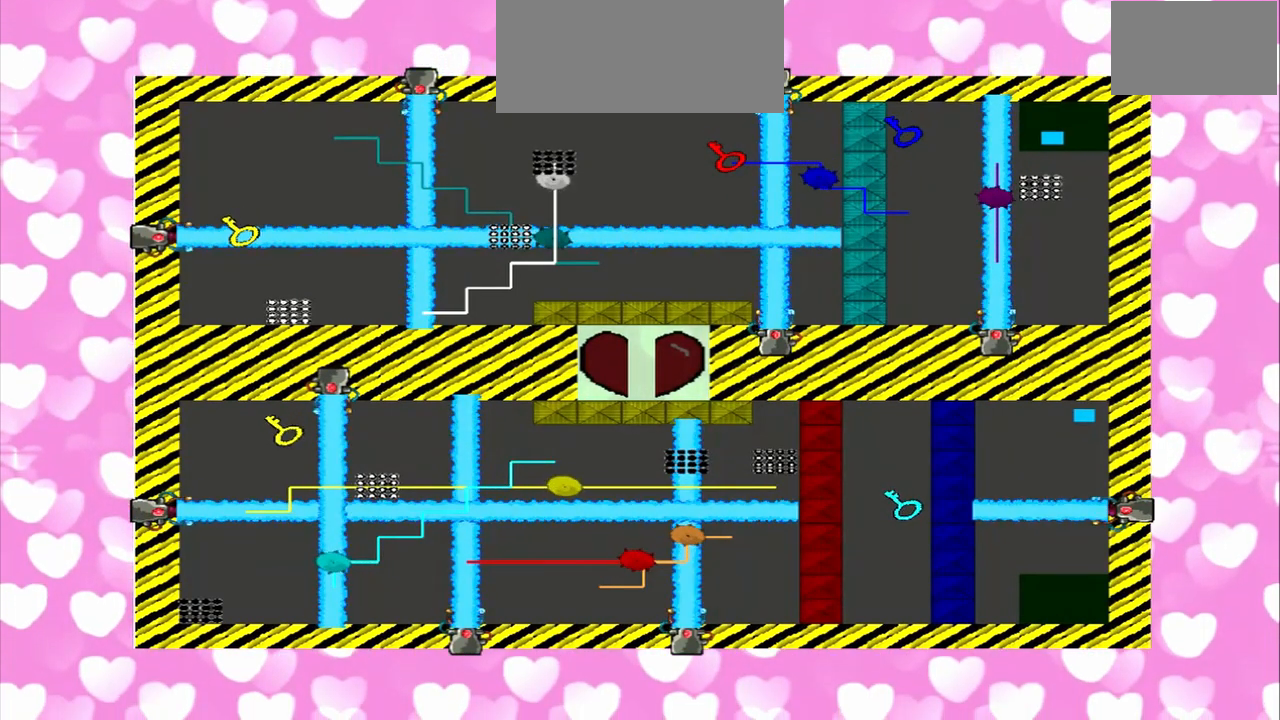
Gameplay with a controller (PlayStation layout); each line is a JSON object with the inputs held at the frame after it (dt_ms = milliseconds from this image to that frame). "events" lists button and stick changes between this image and that frame as [ms after this image, input, new state], when the widget could be followed in between. Not read: CROSS L2 L3 R2 R3.
{"dt_ms": 500, "buttons": [], "left_stick": "right", "right_stick": "up", "events": [[167, "right_stick", "down"], [250, "left_stick", "right"], [500, "right_stick", "up"]]}
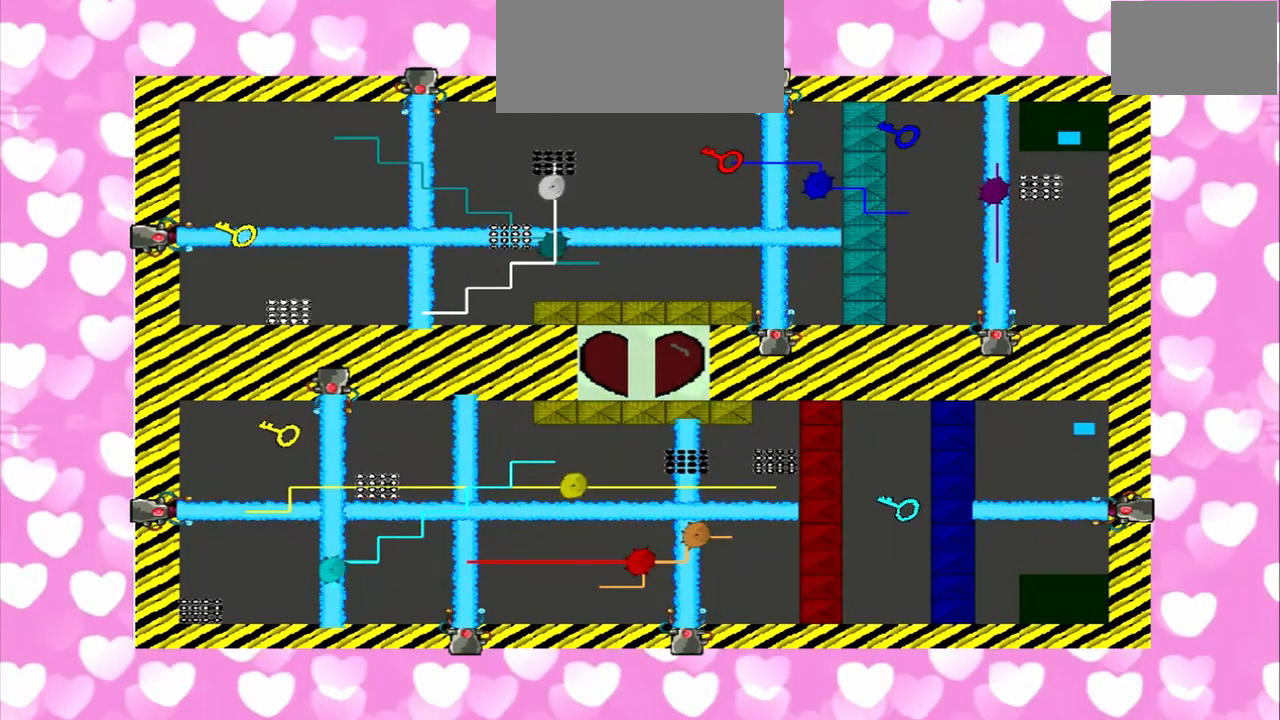
{"dt_ms": 500, "buttons": [], "left_stick": "left", "right_stick": "down"}
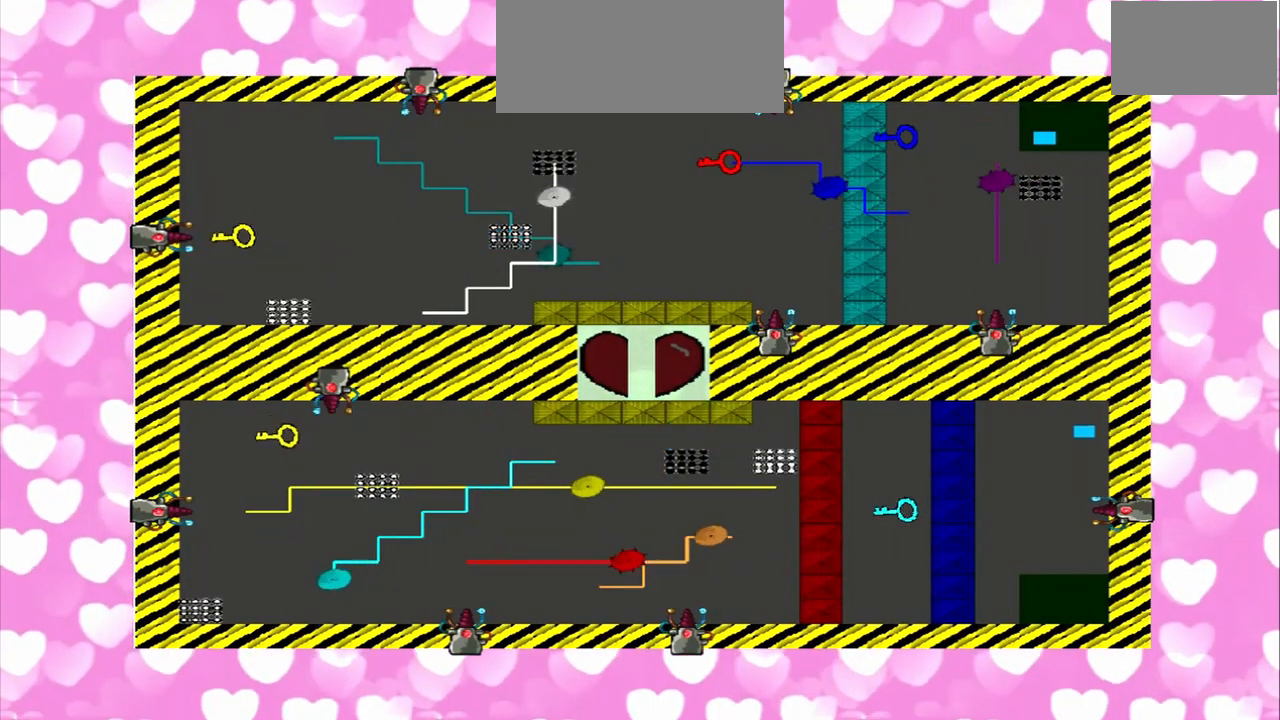
{"dt_ms": 500, "buttons": ["TRIANGLE"], "left_stick": "left", "right_stick": "down", "events": [[42, "right_stick", "up"], [333, "TRIANGLE", "down"], [333, "right_stick", "down"]]}
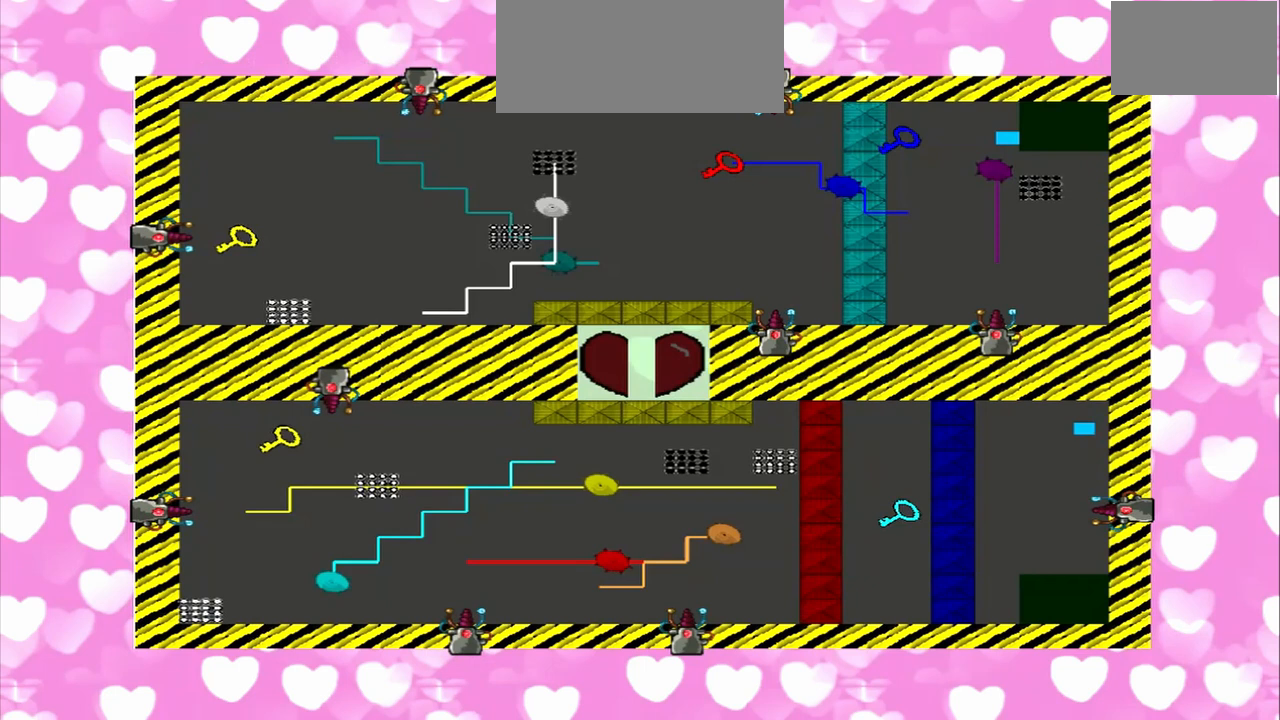
{"dt_ms": 500, "buttons": [], "left_stick": "left", "right_stick": "up", "events": [[83, "TRIANGLE", "up"], [125, "right_stick", "up"]]}
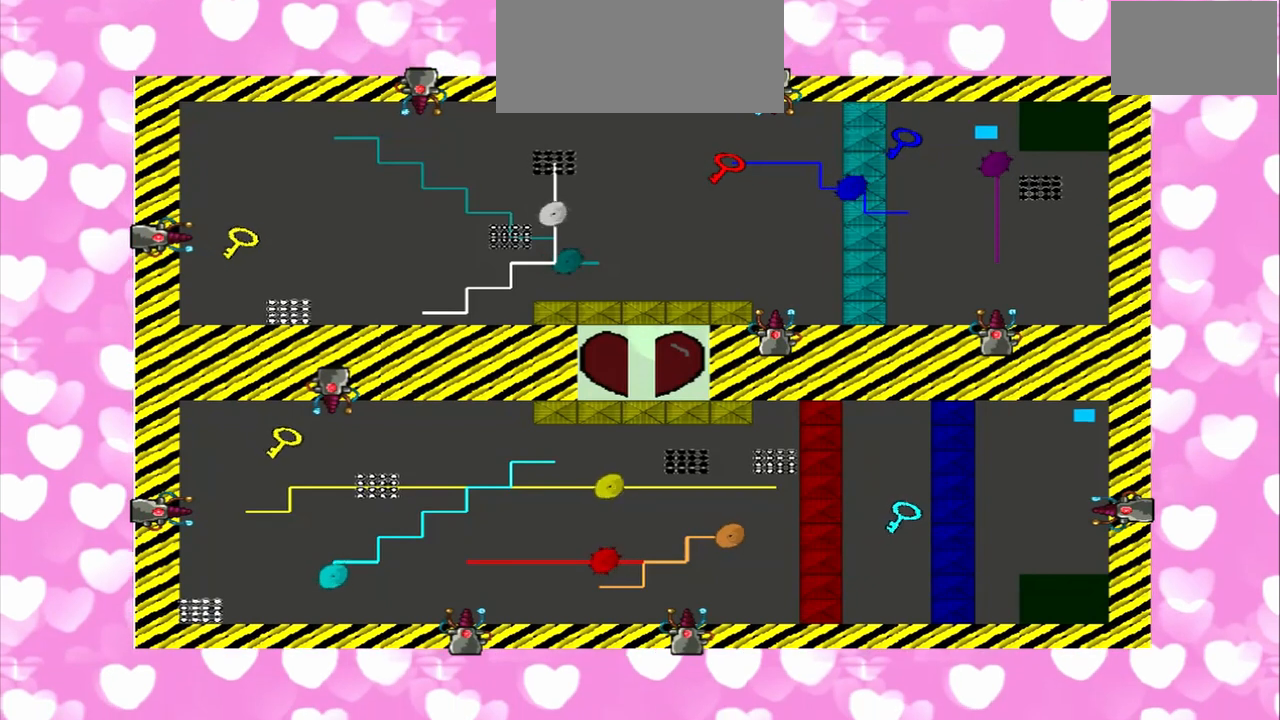
{"dt_ms": 500, "buttons": [], "left_stick": "left", "right_stick": "up", "events": [[42, "right_stick", "down"], [333, "right_stick", "up"]]}
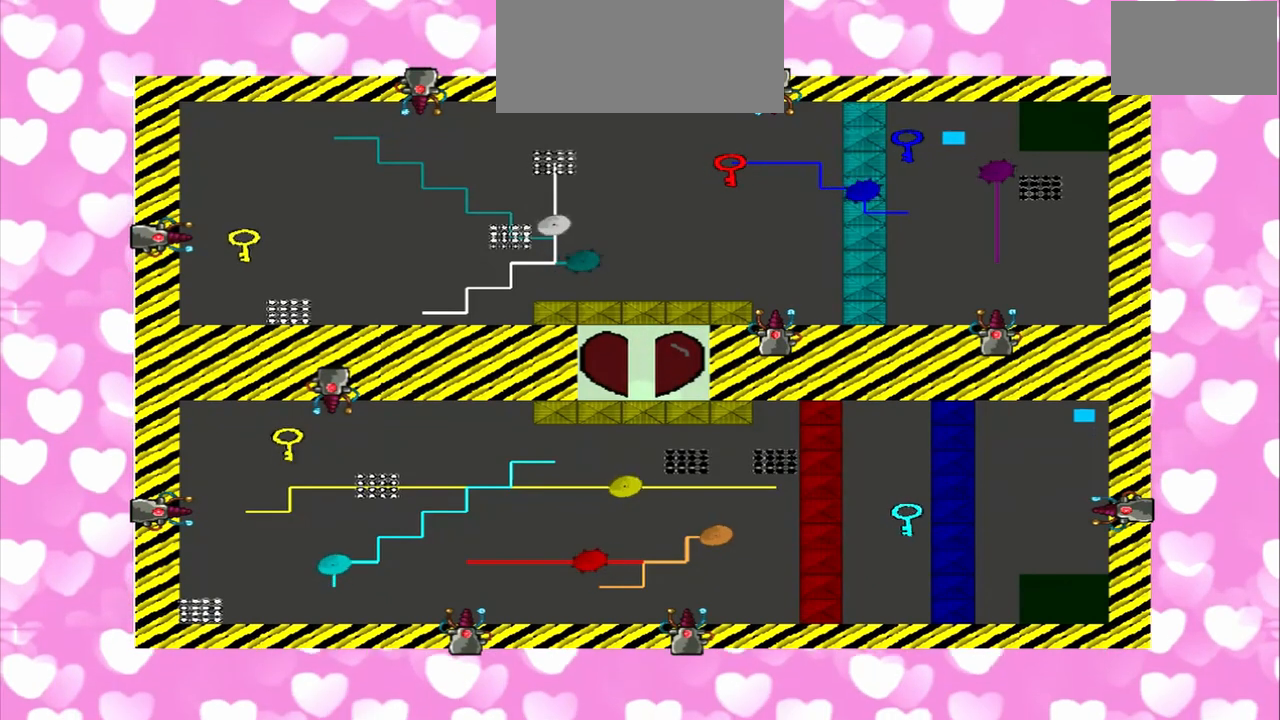
{"dt_ms": 500, "buttons": [], "left_stick": "left", "right_stick": "down", "events": [[42, "right_stick", "down"]]}
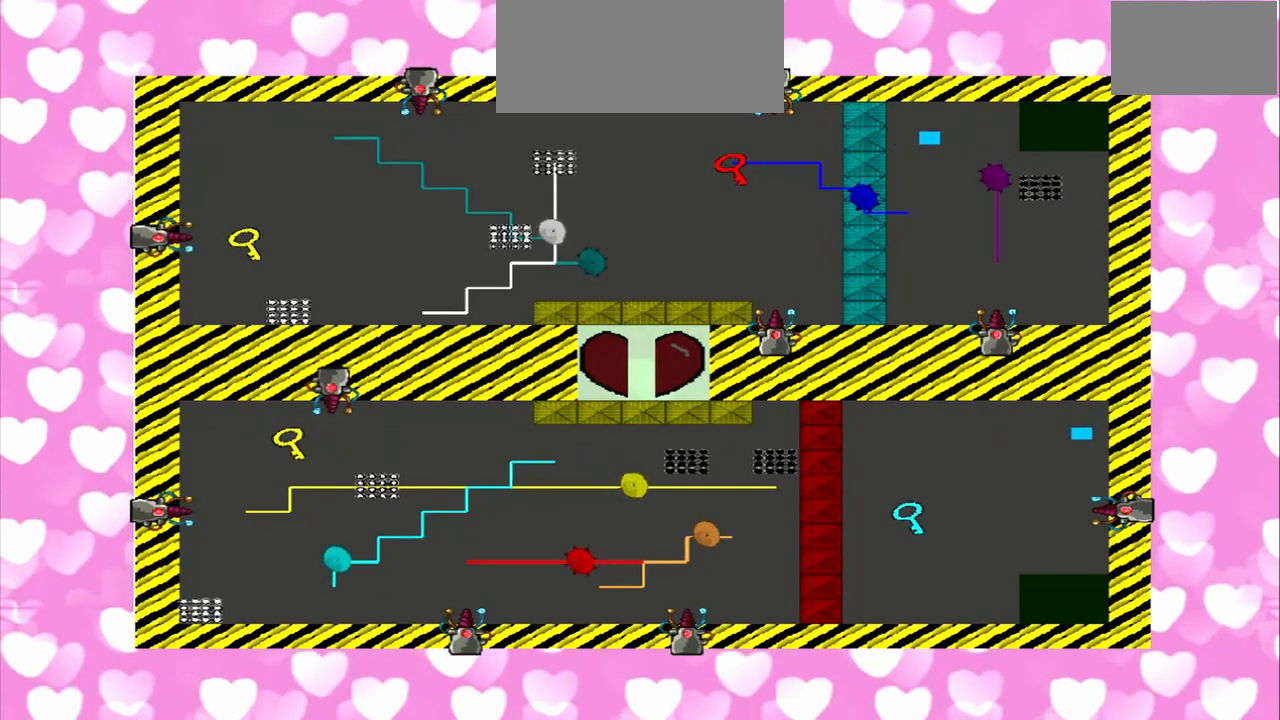
{"dt_ms": 500, "buttons": [], "left_stick": "right", "right_stick": "left", "events": [[83, "right_stick", "left"], [250, "left_stick", "right"]]}
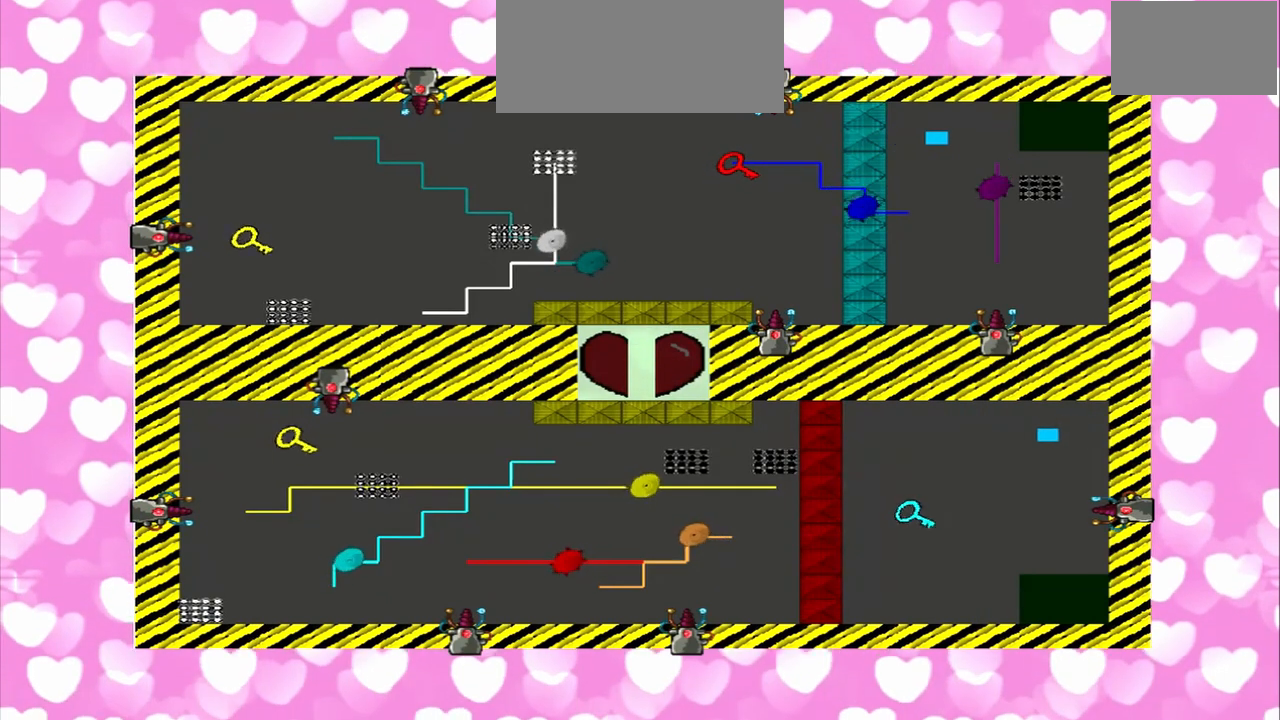
{"dt_ms": 500, "buttons": [], "left_stick": "left", "right_stick": "left", "events": [[208, "left_stick", "left"]]}
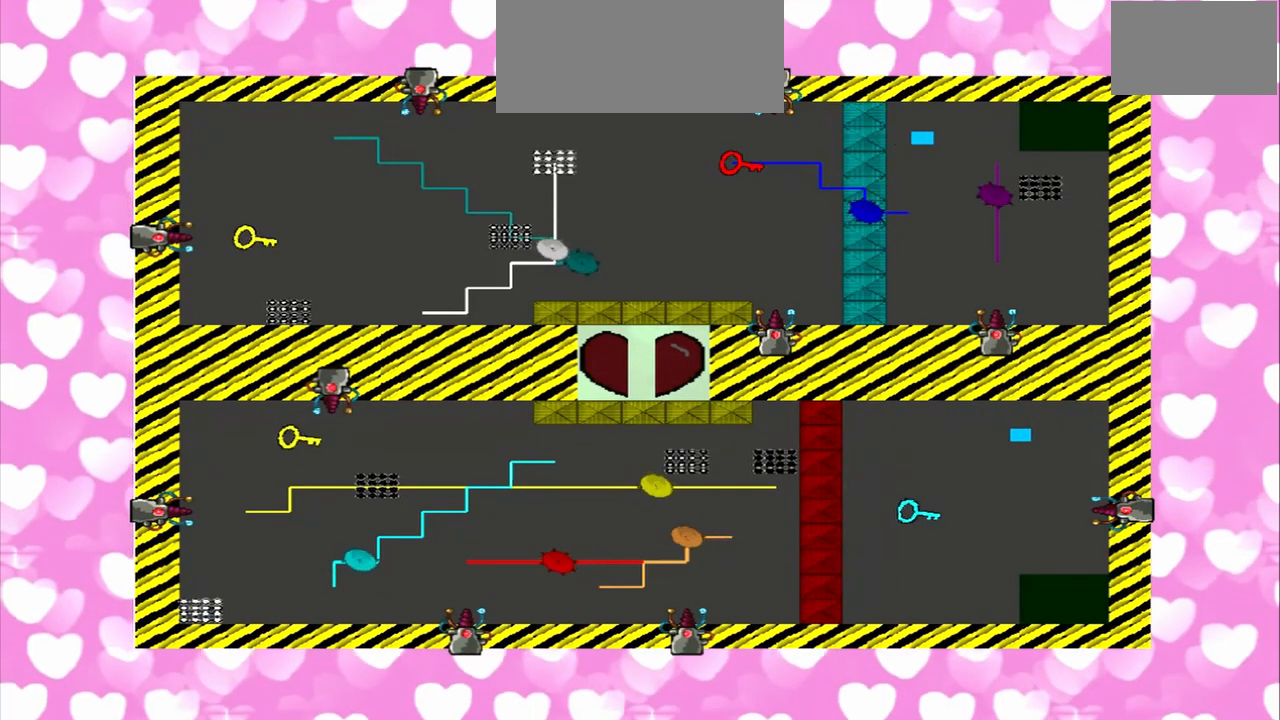
{"dt_ms": 500, "buttons": [], "left_stick": "right", "right_stick": "left", "events": [[208, "left_stick", "right"]]}
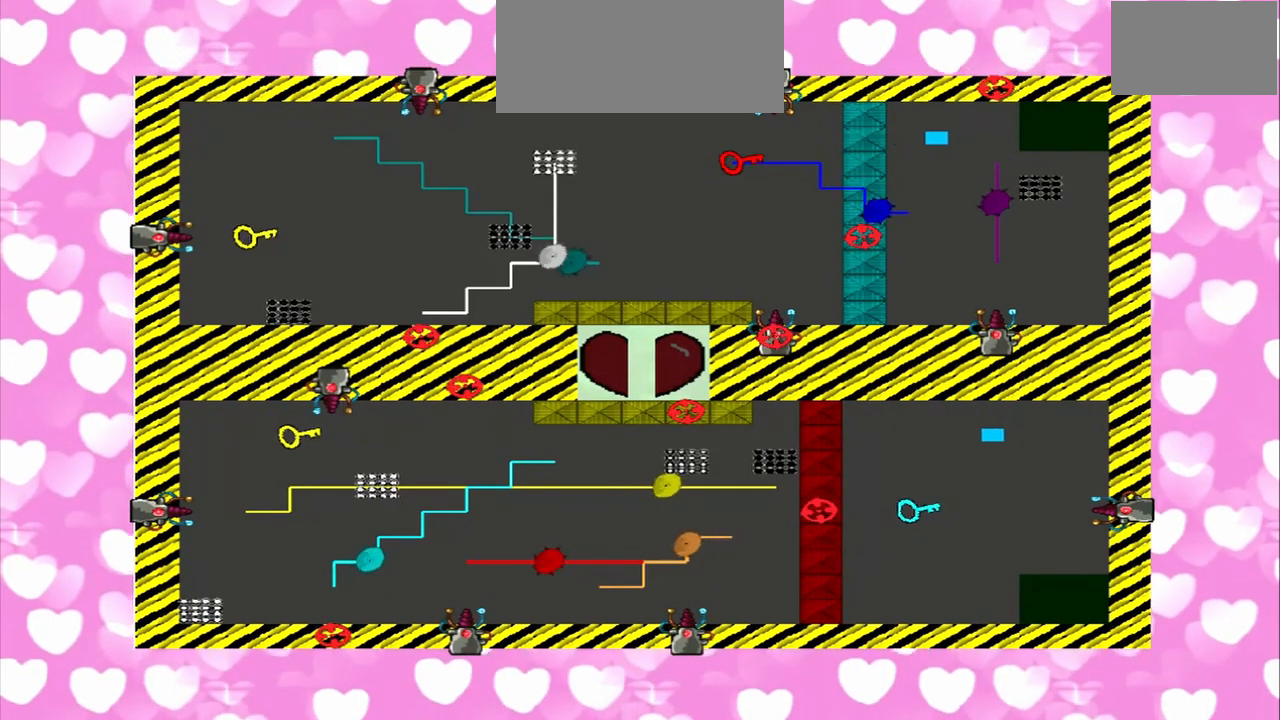
{"dt_ms": 500, "buttons": [], "left_stick": "left", "right_stick": "left", "events": [[208, "left_stick", "left"]]}
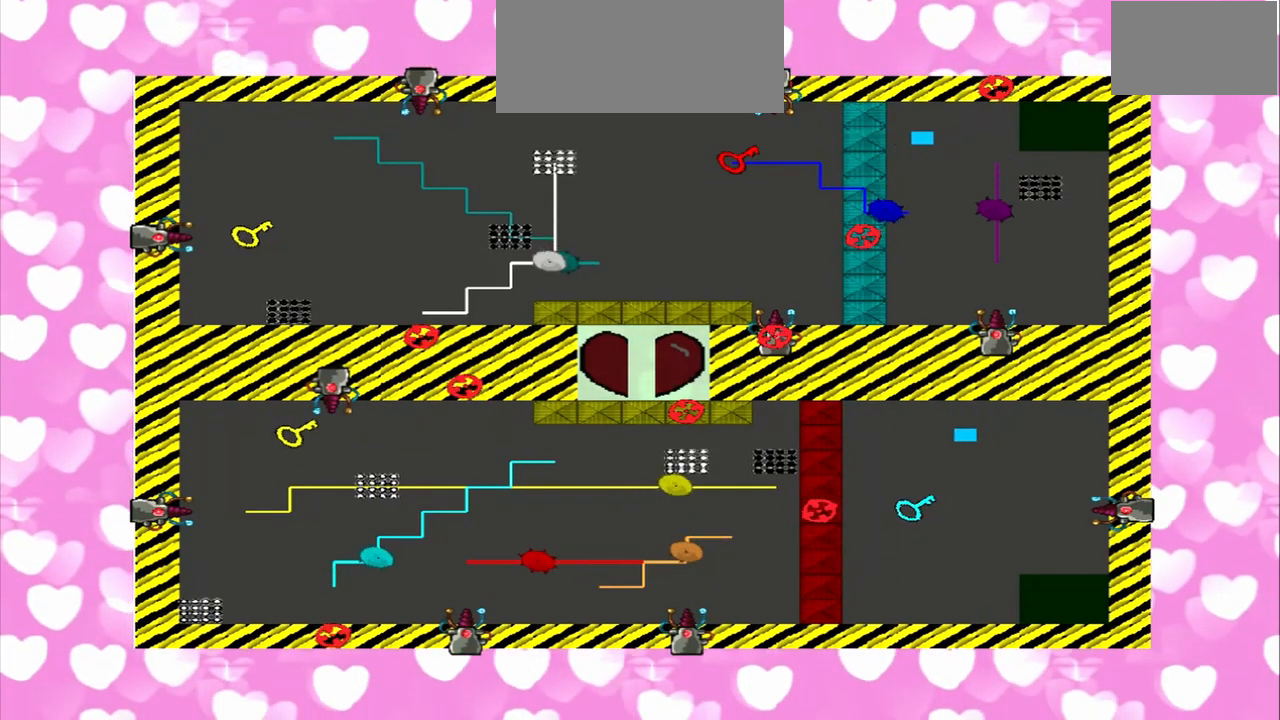
{"dt_ms": 500, "buttons": [], "left_stick": "right", "right_stick": "left", "events": [[292, "left_stick", "right"]]}
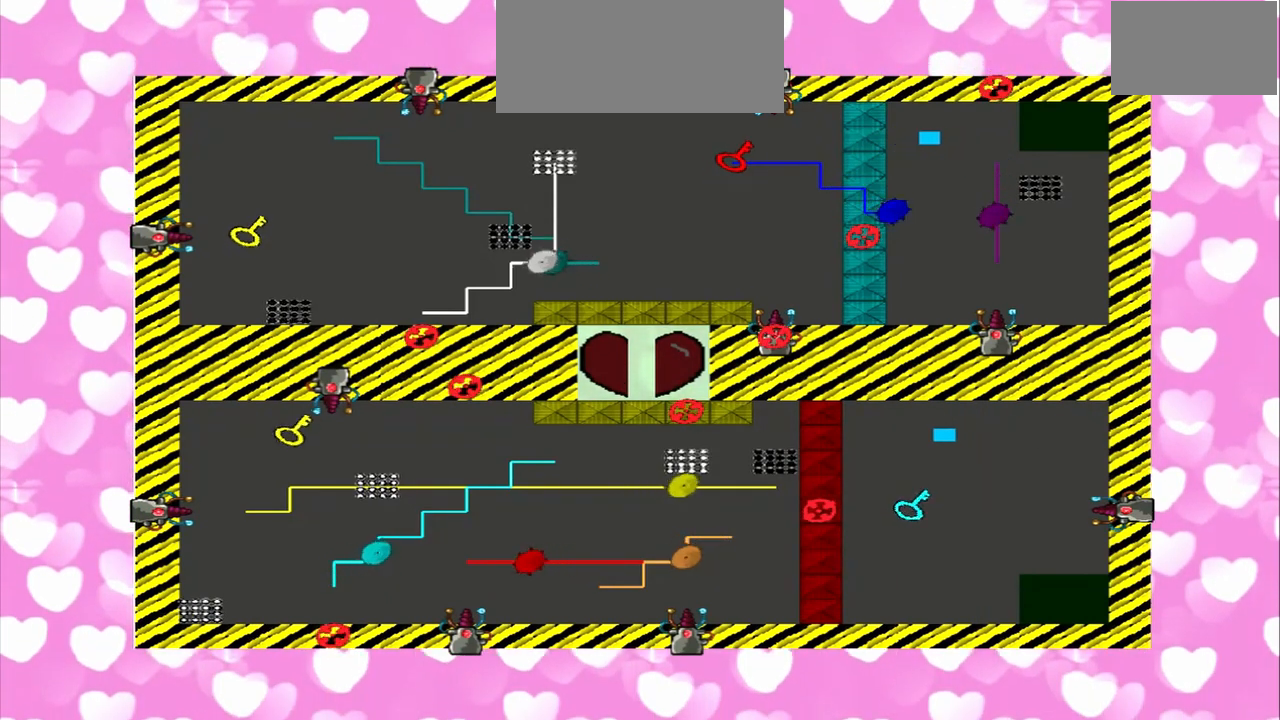
{"dt_ms": 500, "buttons": [], "left_stick": "left", "right_stick": "down-left", "events": [[250, "left_stick", "left"], [458, "right_stick", "down-left"]]}
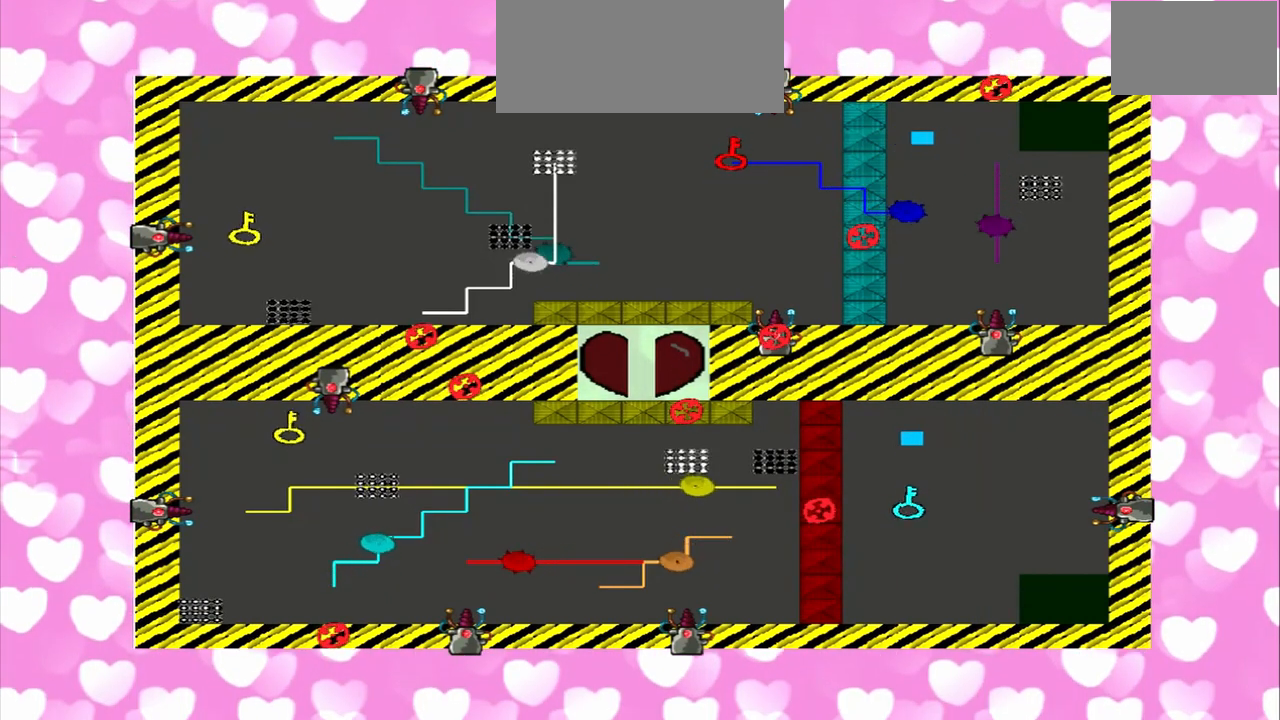
{"dt_ms": 500, "buttons": [], "left_stick": "right", "right_stick": "down", "events": [[167, "left_stick", "right"], [167, "right_stick", "down"]]}
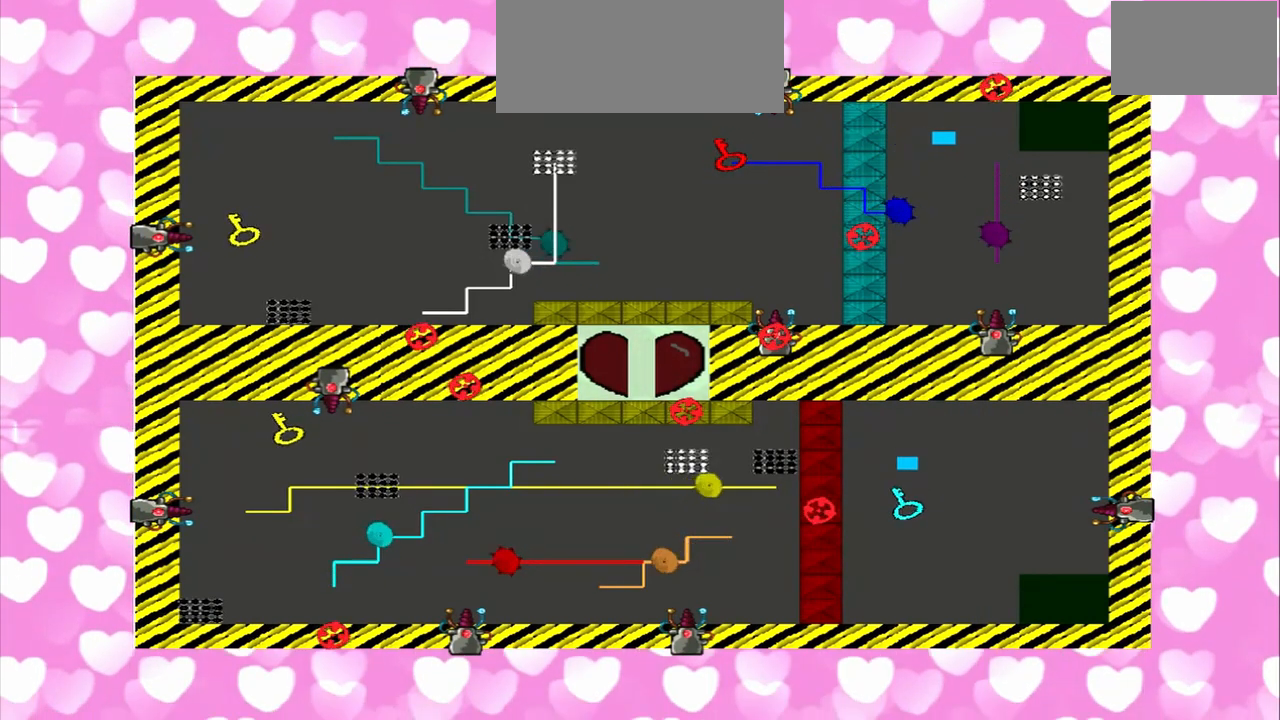
{"dt_ms": 500, "buttons": ["TRIANGLE"], "left_stick": "left", "right_stick": "down"}
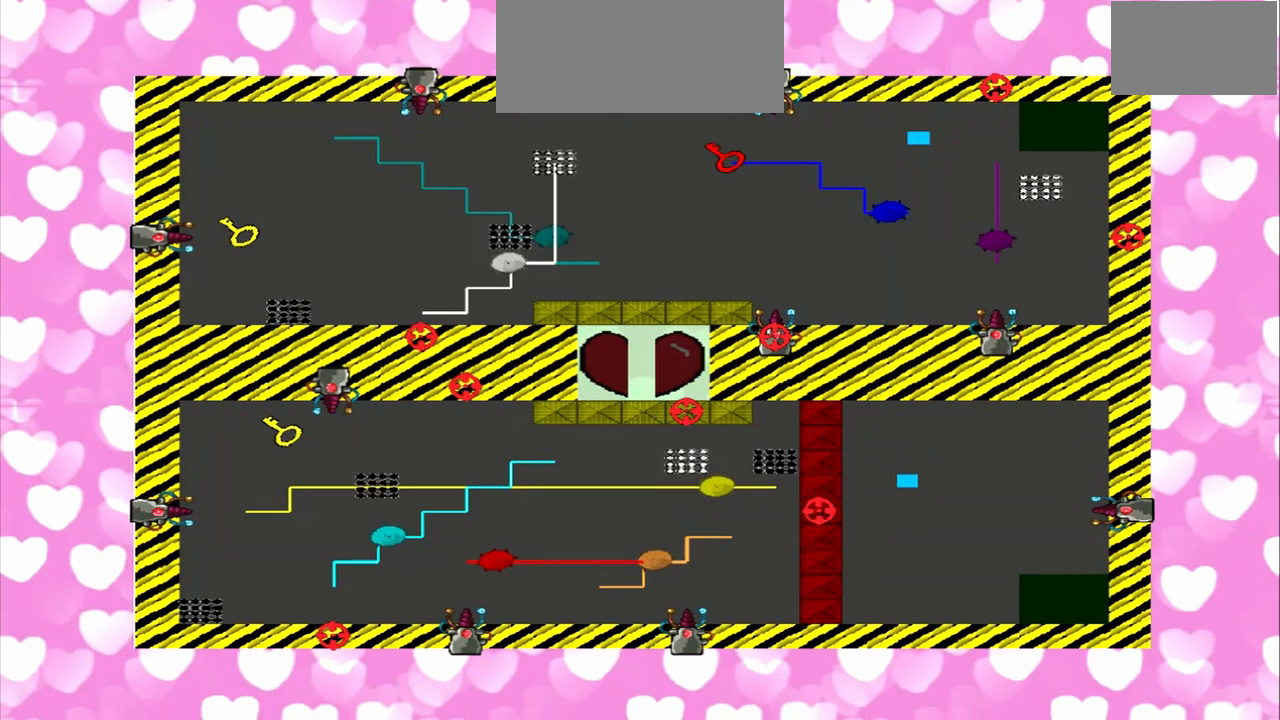
{"dt_ms": 500, "buttons": [], "left_stick": "left", "right_stick": "up", "events": [[83, "TRIANGLE", "up"], [375, "right_stick", "up"]]}
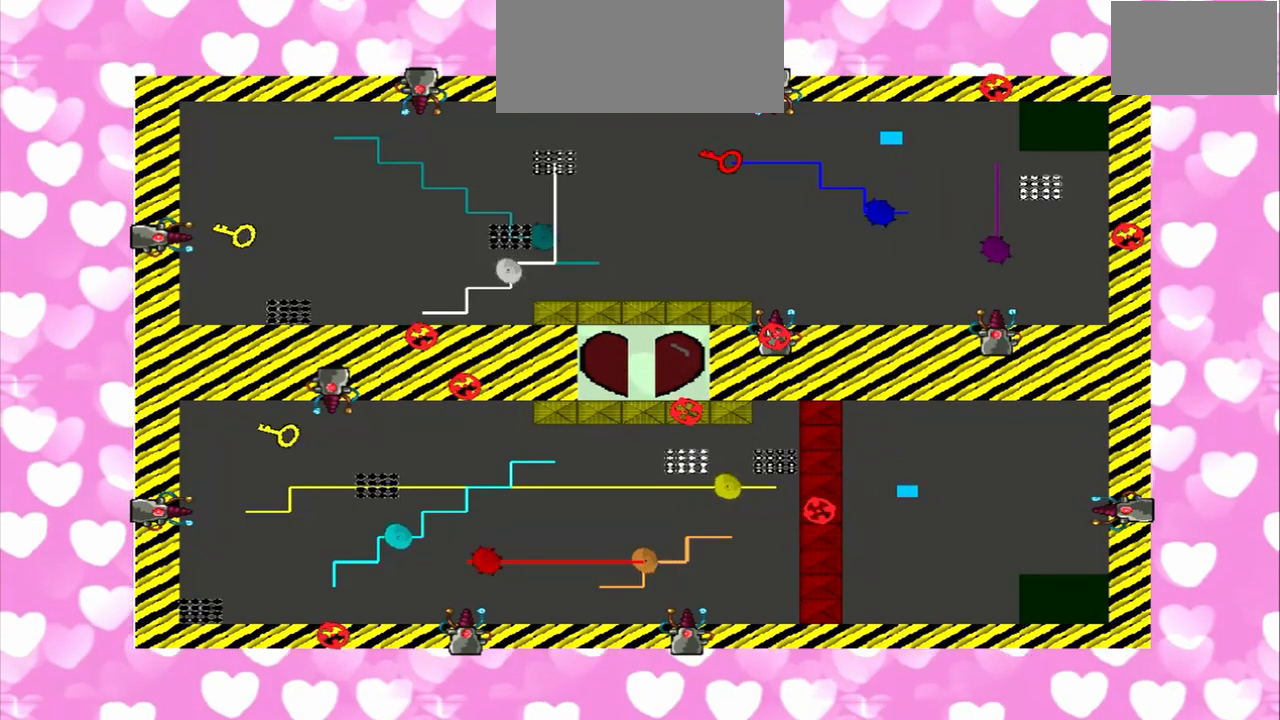
{"dt_ms": 500, "buttons": [], "left_stick": "right", "right_stick": "up-left", "events": [[167, "TRIANGLE", "down"], [333, "TRIANGLE", "up"], [417, "left_stick", "right"], [500, "right_stick", "up-left"]]}
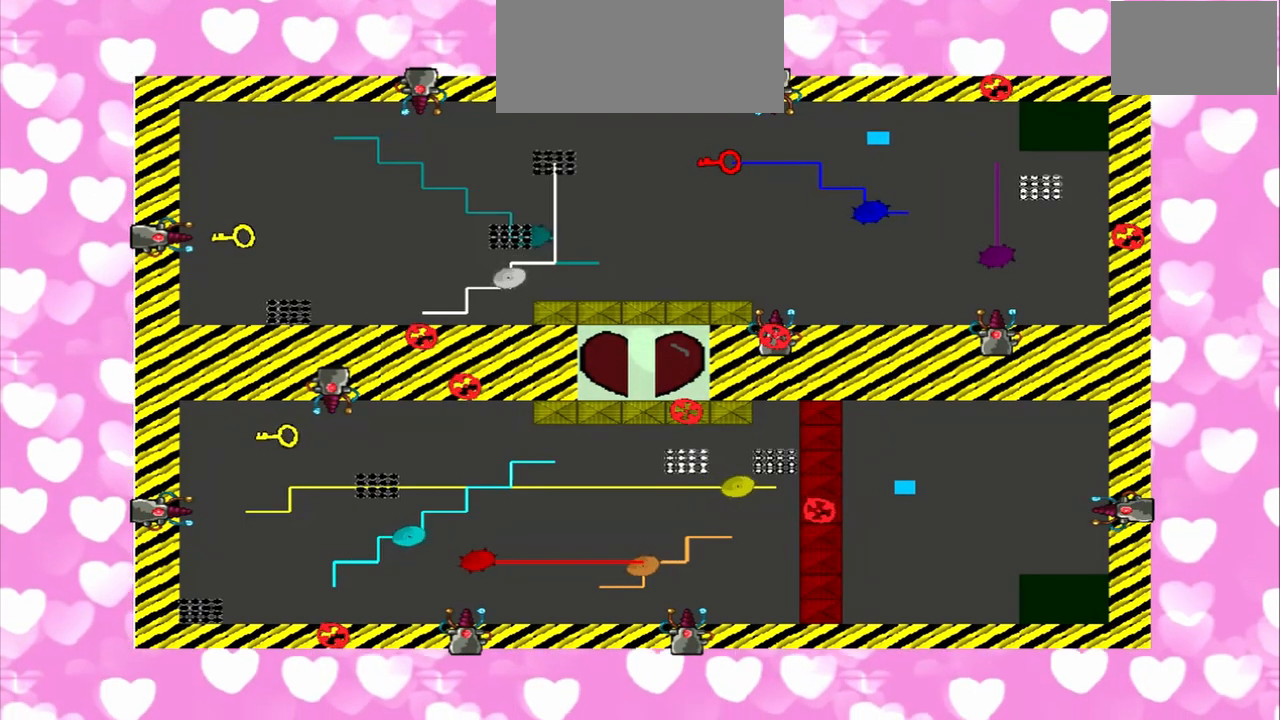
{"dt_ms": 500, "buttons": [], "left_stick": "left", "right_stick": "left", "events": [[42, "right_stick", "left"], [375, "left_stick", "left"]]}
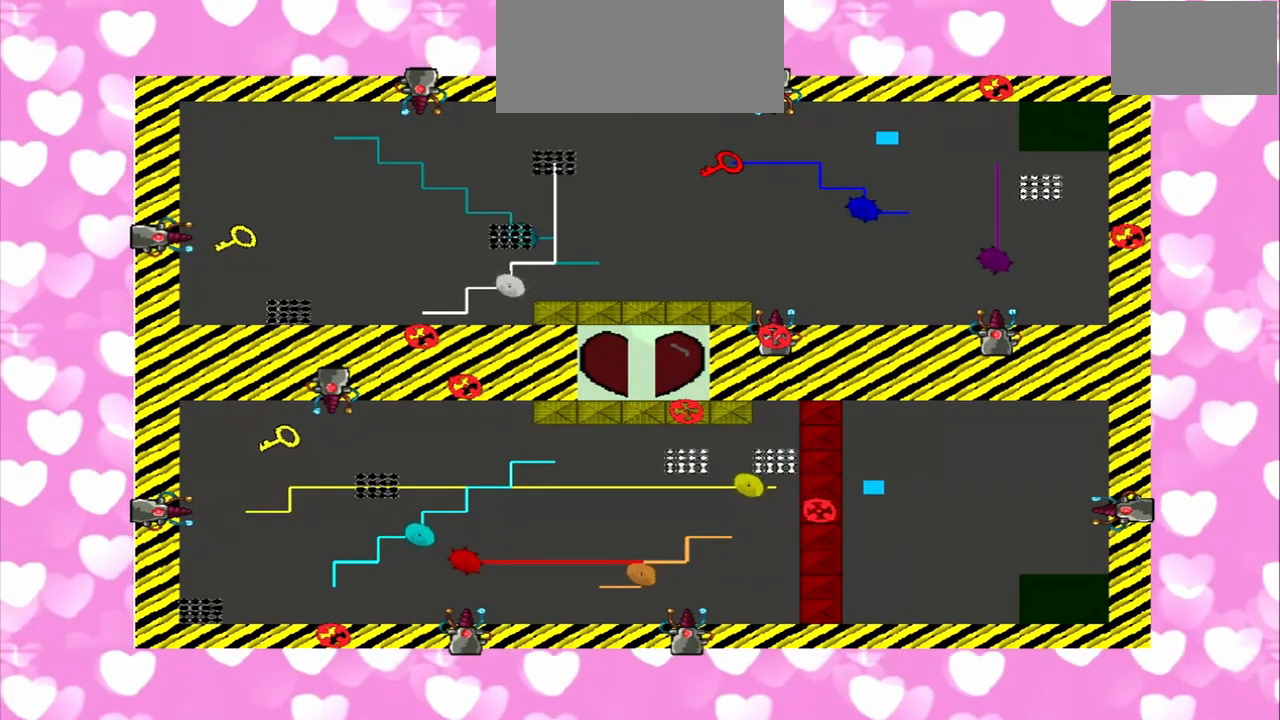
{"dt_ms": 500, "buttons": [], "left_stick": "right", "right_stick": "left", "events": [[42, "right_stick", "right"], [292, "left_stick", "right"], [375, "right_stick", "left"]]}
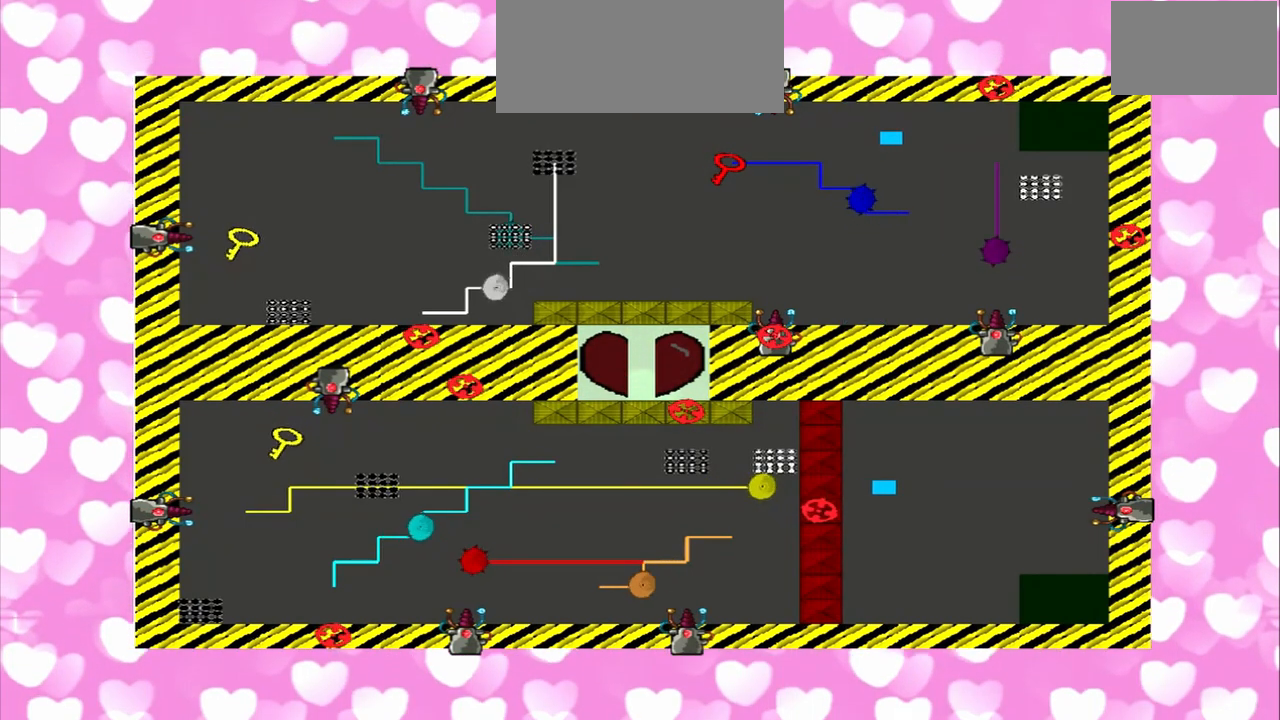
{"dt_ms": 500, "buttons": [], "left_stick": "left", "right_stick": "right"}
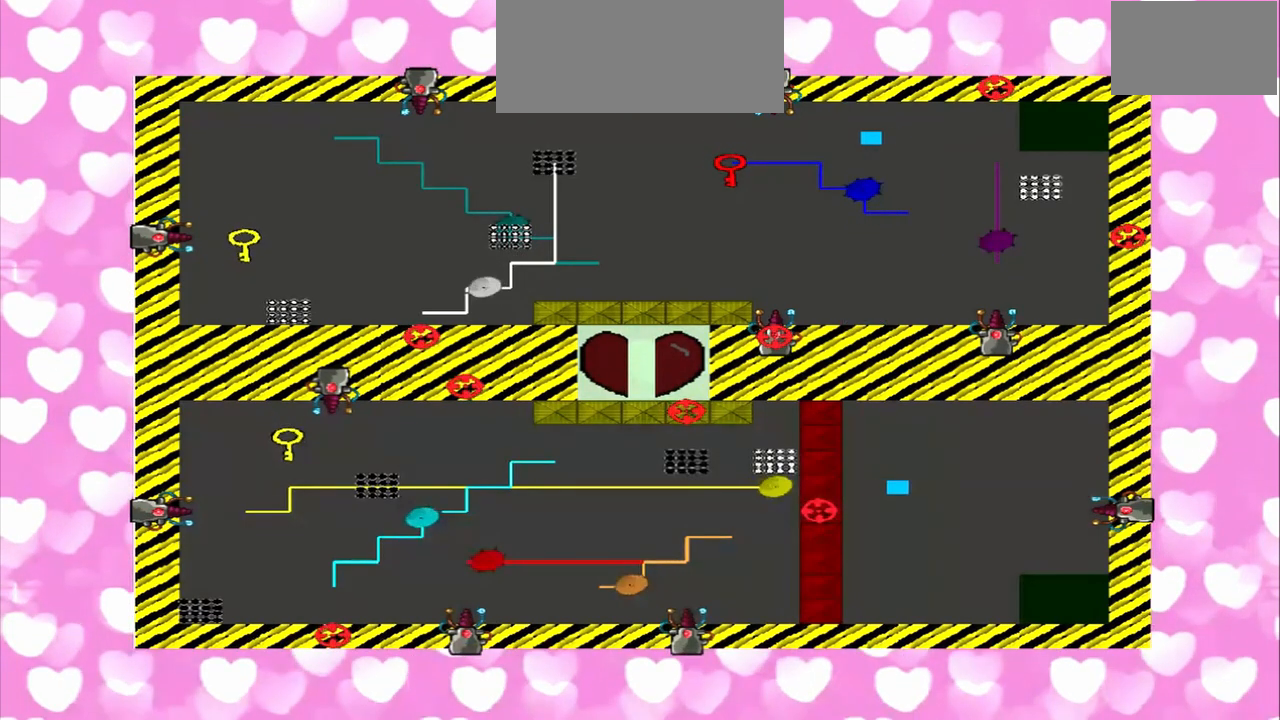
{"dt_ms": 500, "buttons": [], "left_stick": "left", "right_stick": "right", "events": [[42, "left_stick", "right"], [42, "right_stick", "left"], [375, "right_stick", "right"], [458, "left_stick", "left"]]}
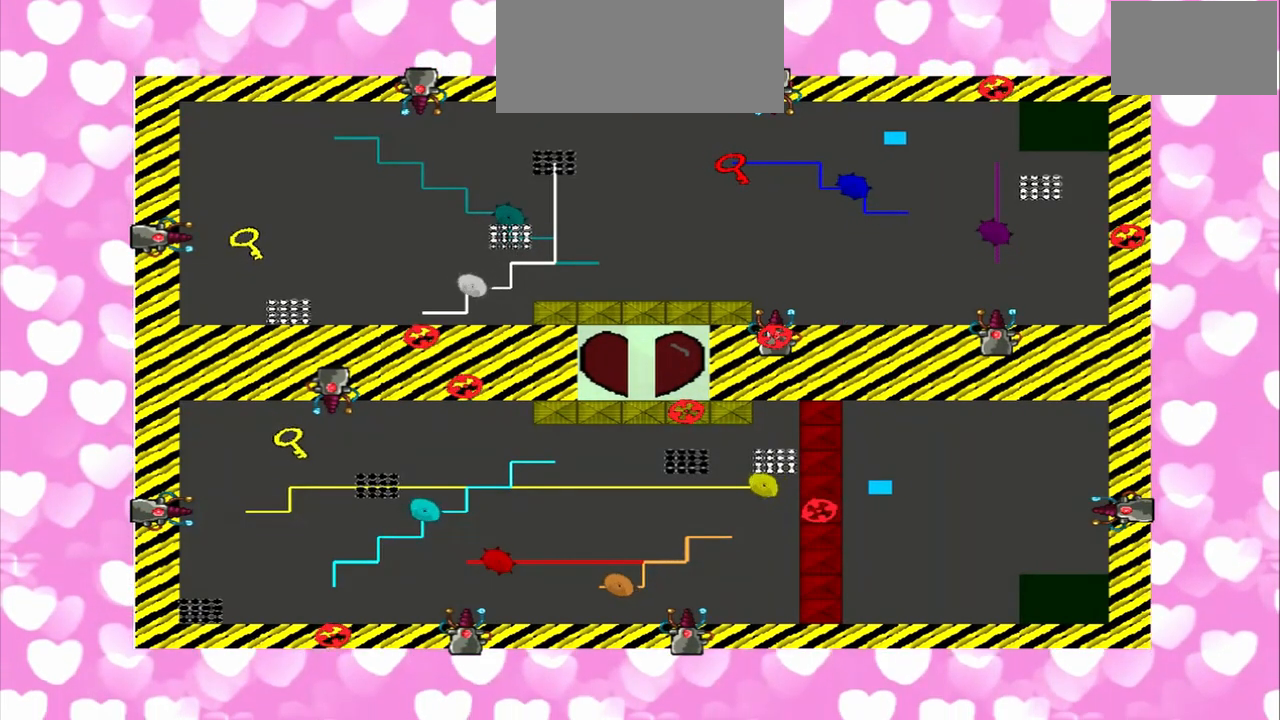
{"dt_ms": 500, "buttons": [], "left_stick": "right", "right_stick": "left", "events": [[333, "right_stick", "left"], [417, "left_stick", "right"]]}
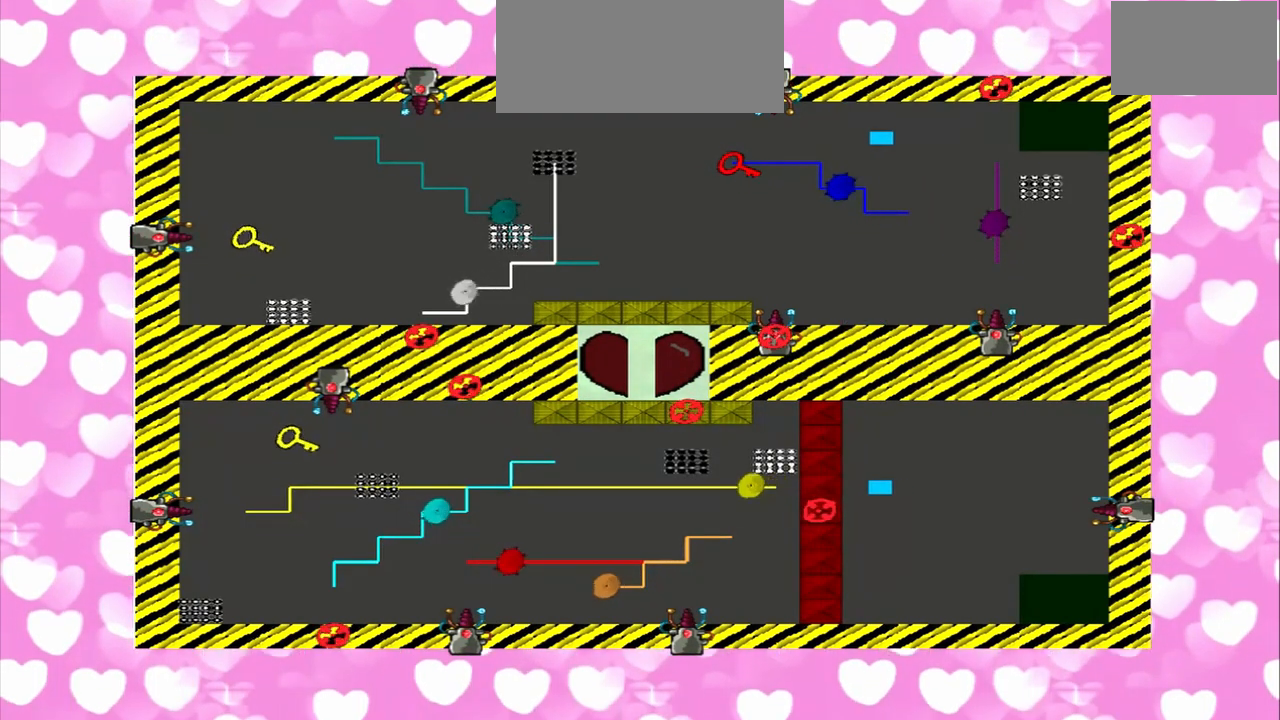
{"dt_ms": 1000, "buttons": [], "left_stick": "right", "right_stick": "right"}
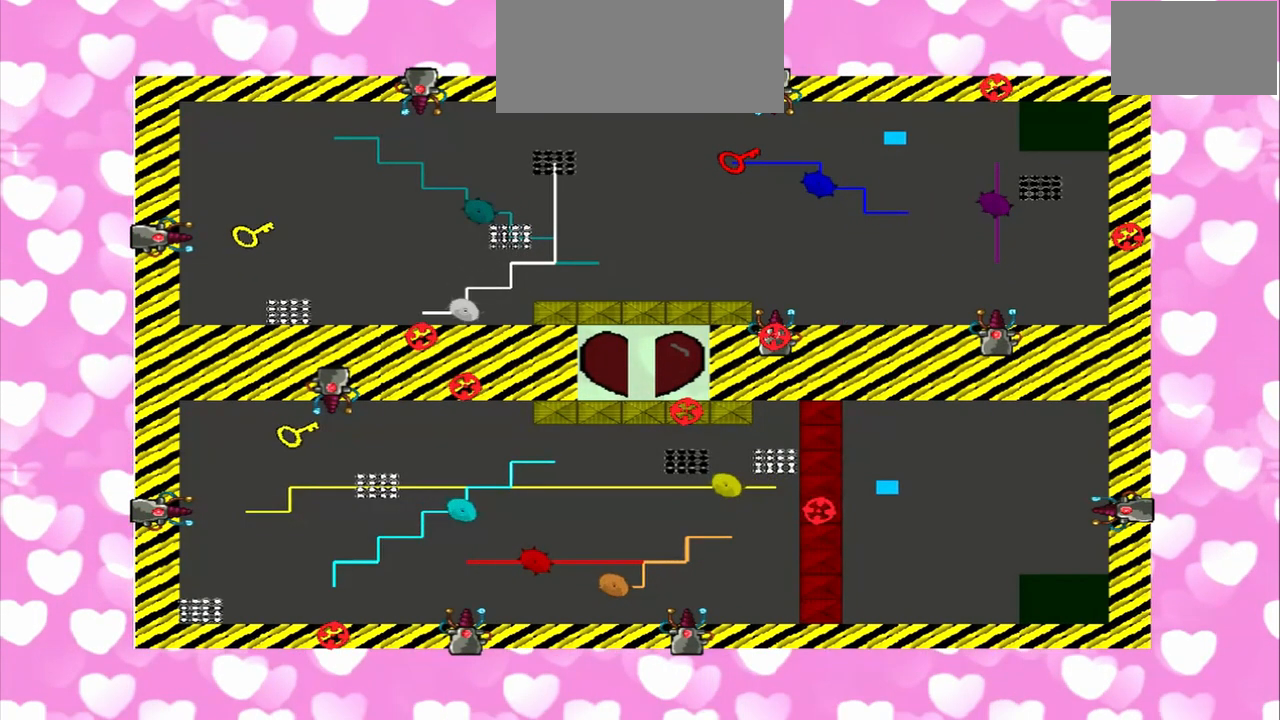
{"dt_ms": 500, "buttons": [], "left_stick": "right", "right_stick": "right", "events": [[42, "left_stick", "left"], [167, "right_stick", "left"], [458, "left_stick", "right"], [500, "right_stick", "right"]]}
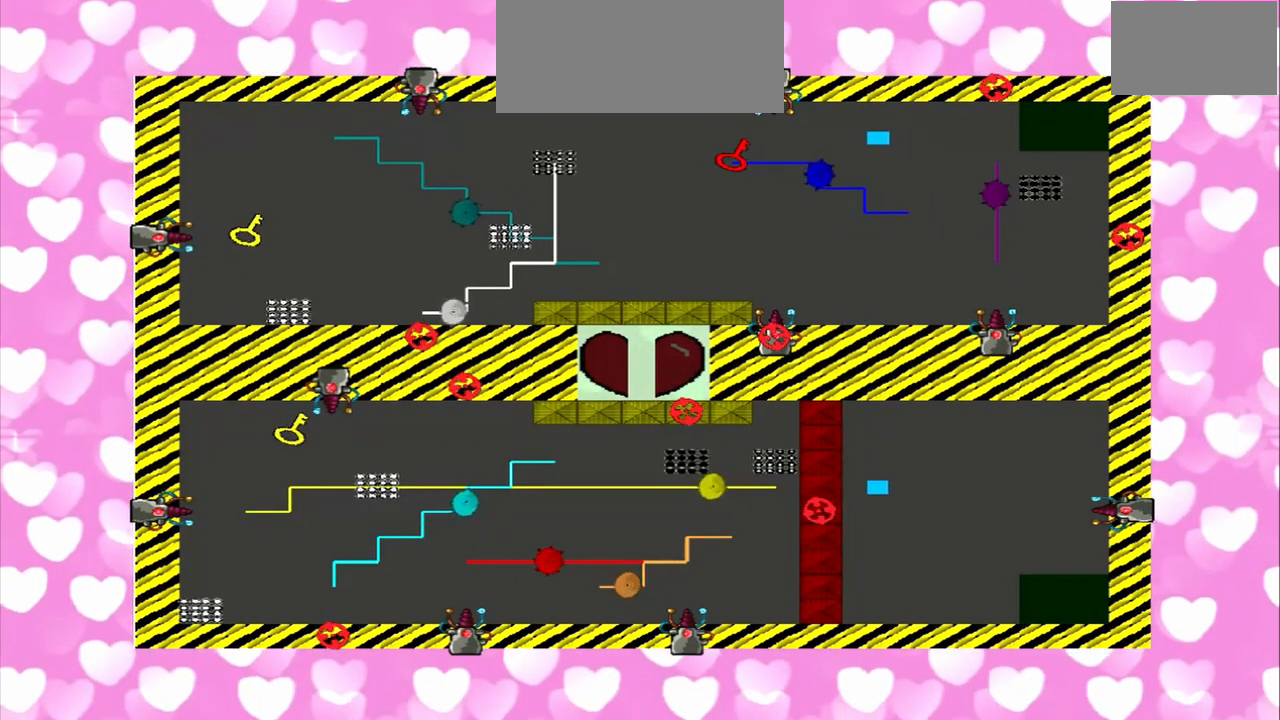
{"dt_ms": 1000, "buttons": [], "left_stick": "right", "right_stick": "left"}
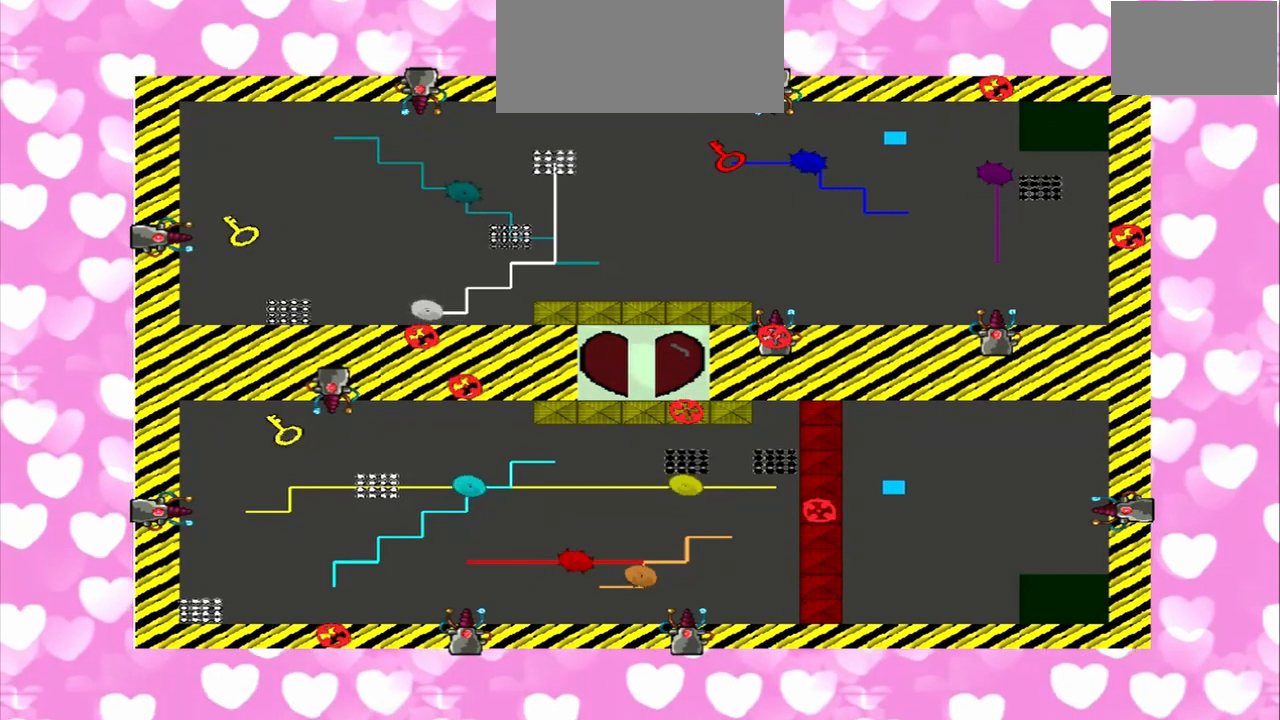
{"dt_ms": 500, "buttons": [], "left_stick": "left", "right_stick": "right"}
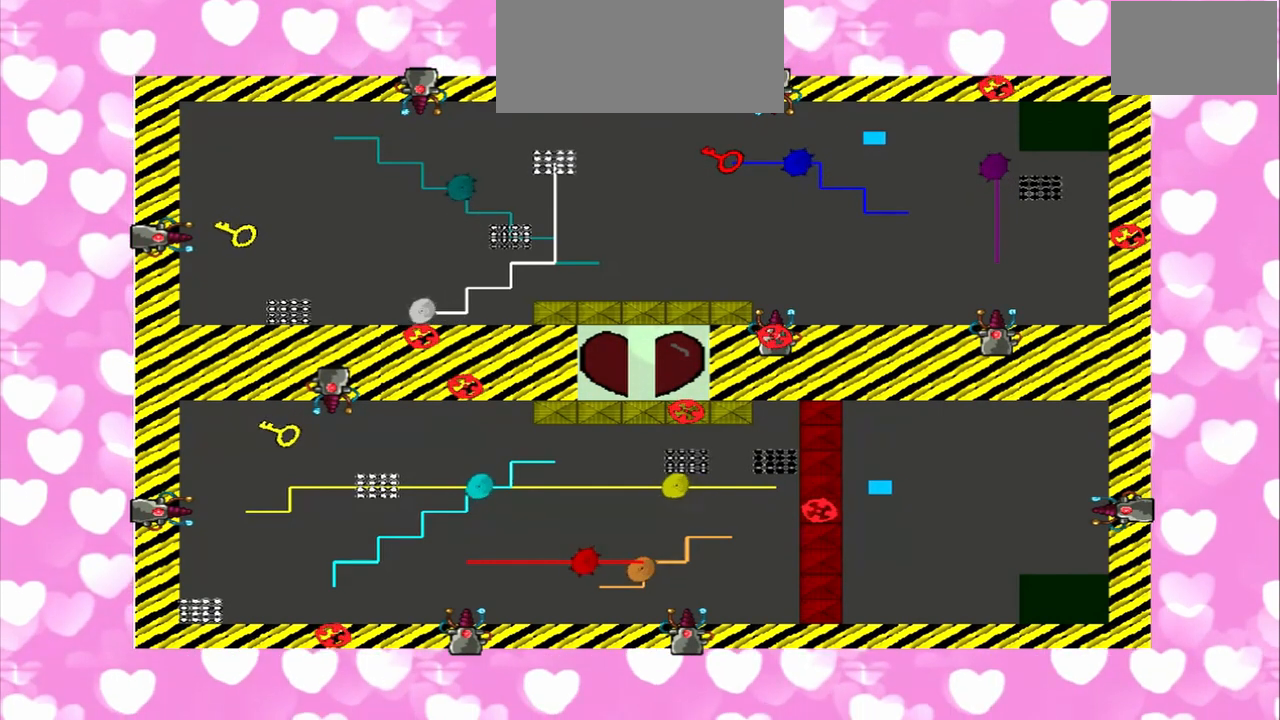
{"dt_ms": 500, "buttons": [], "left_stick": "left", "right_stick": "left", "events": [[83, "left_stick", "right"], [250, "right_stick", "left"], [417, "left_stick", "left"]]}
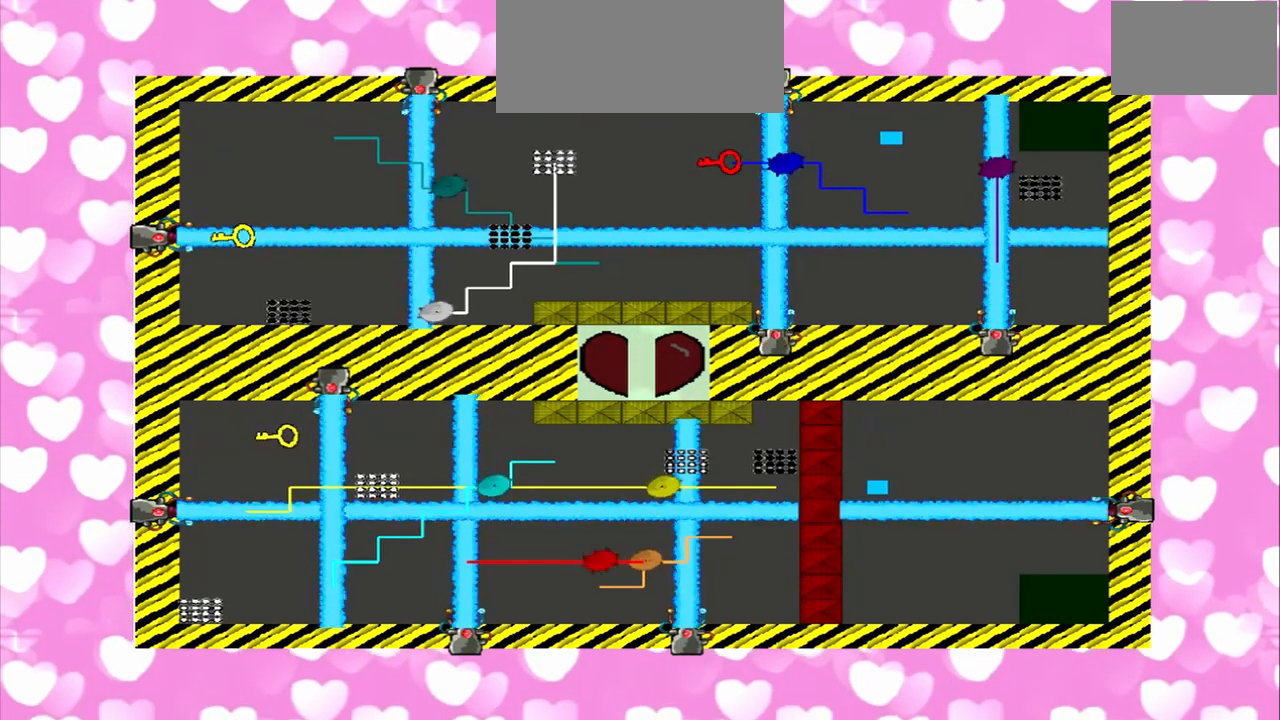
{"dt_ms": 500, "buttons": [], "left_stick": "right", "right_stick": "right", "events": [[83, "right_stick", "right"], [458, "left_stick", "right"]]}
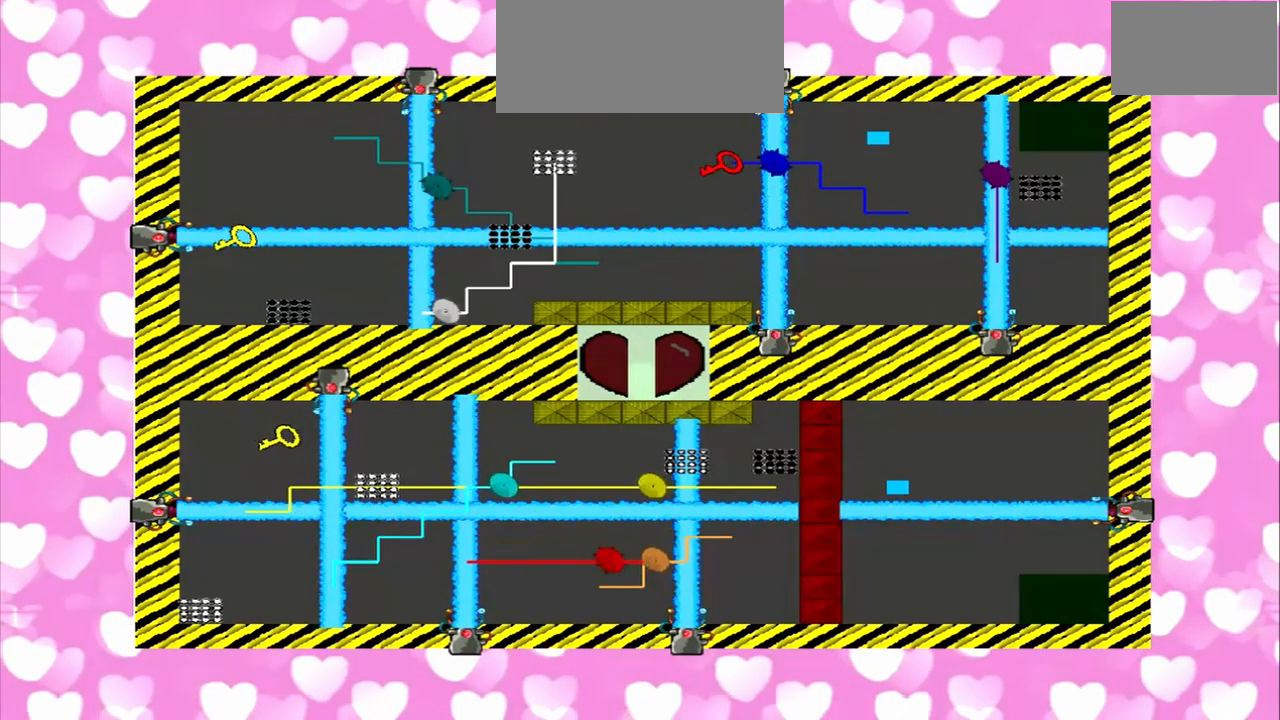
{"dt_ms": 500, "buttons": [], "left_stick": "left", "right_stick": "left", "events": [[125, "right_stick", "left"], [458, "left_stick", "left"]]}
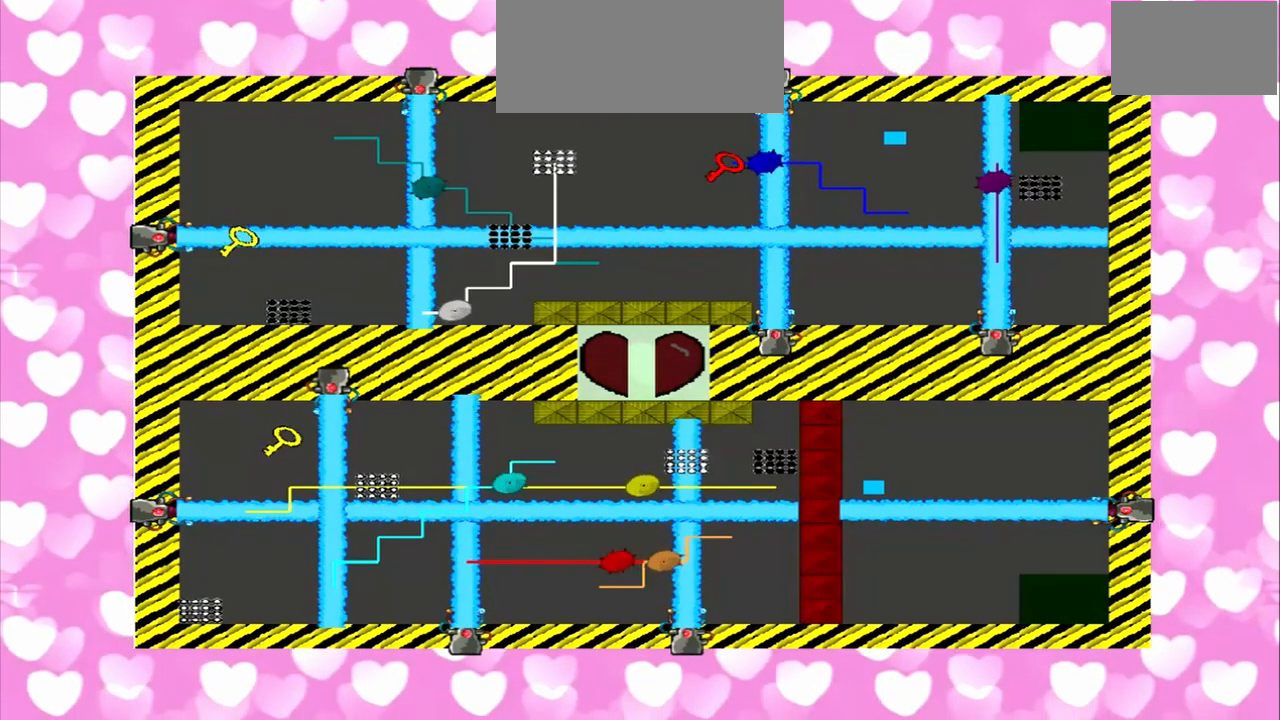
{"dt_ms": 500, "buttons": [], "left_stick": "right", "right_stick": "left", "events": [[42, "right_stick", "right"], [417, "left_stick", "right"], [417, "right_stick", "left"]]}